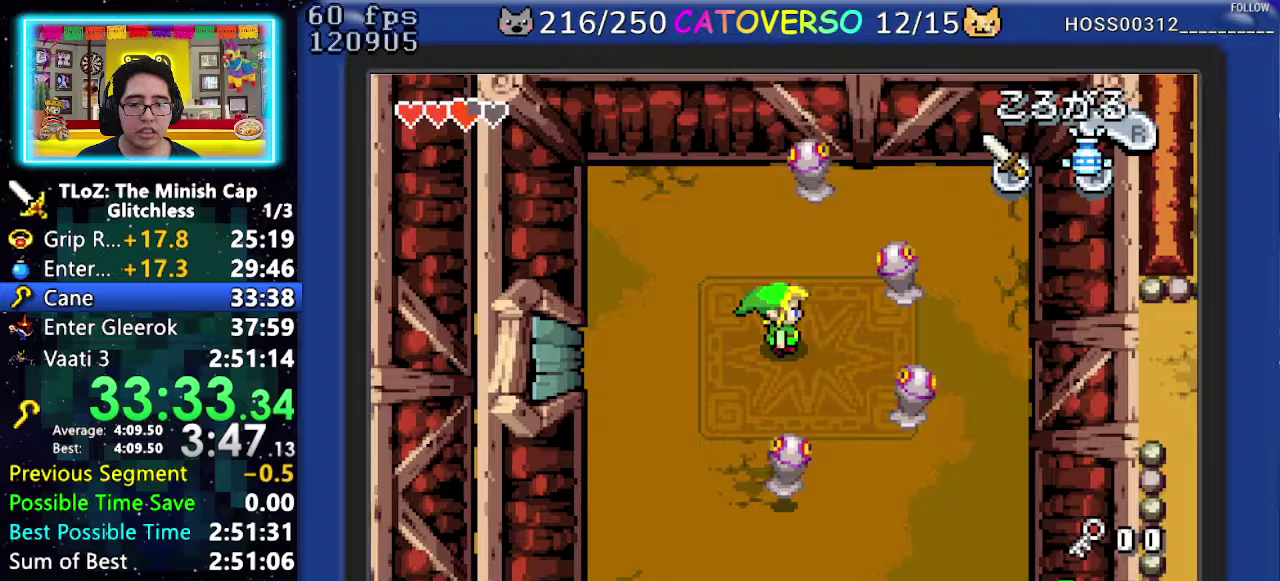
Gameplay with a controller (Nintendo layout); each line is a JSON object with the inputs held at the frame after it. "events" lists button and stick changes between this image and that frame as [ms after this image, input, new state], when the widget could be followed in between. Not read: HOME L3 R3.
{"buttons": [], "events": [[167, "DPAD_RIGHT", "up"], [367, "DPAD_DOWN", "up"], [417, "DPAD_UP", "down"], [500, "DPAD_UP", "up"]]}
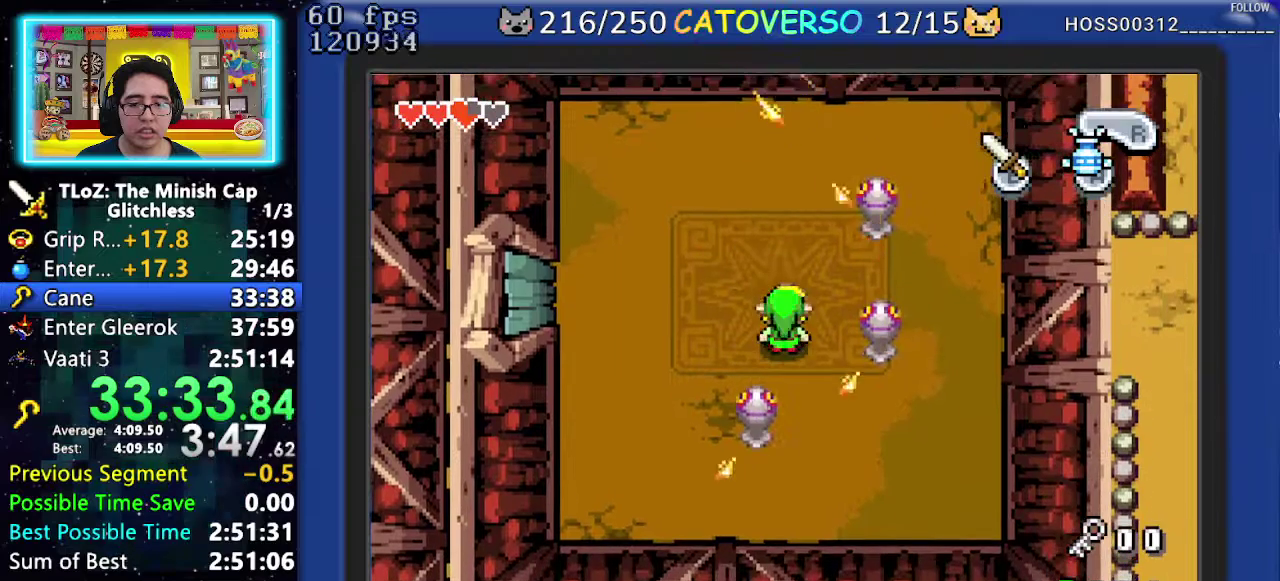
{"buttons": ["R1"], "events": [[233, "R1", "down"], [317, "R1", "up"], [367, "R1", "down"], [450, "R1", "up"], [500, "R1", "down"]]}
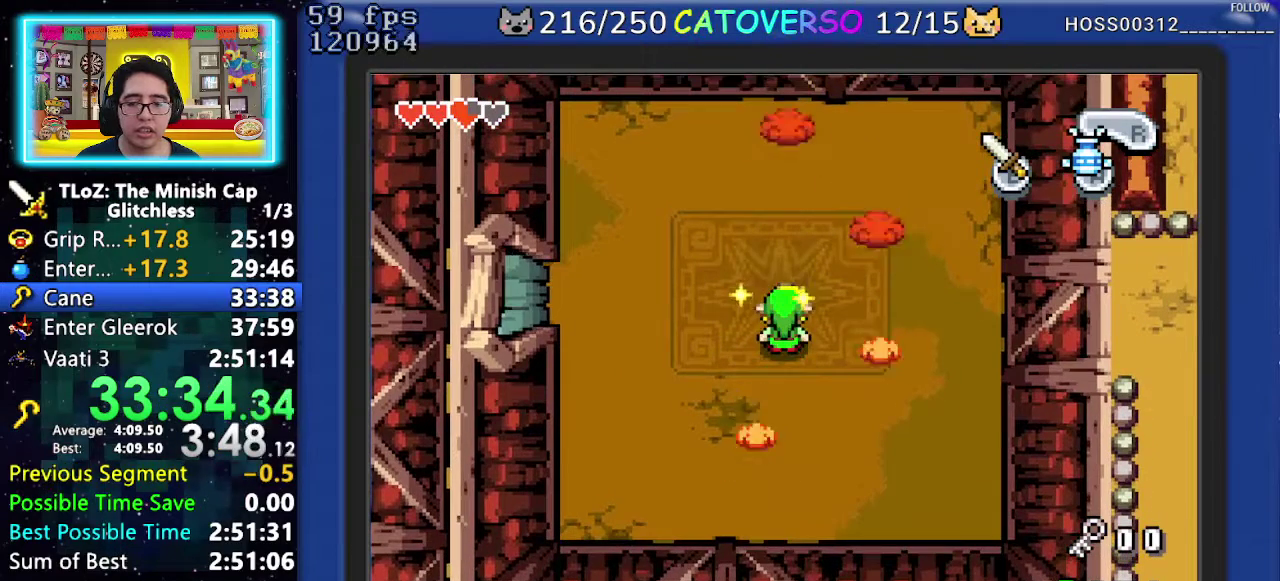
{"buttons": [], "events": [[83, "R1", "up"], [133, "R1", "down"], [217, "R1", "up"], [283, "R1", "down"], [350, "R1", "up"], [400, "R1", "down"], [483, "R1", "up"]]}
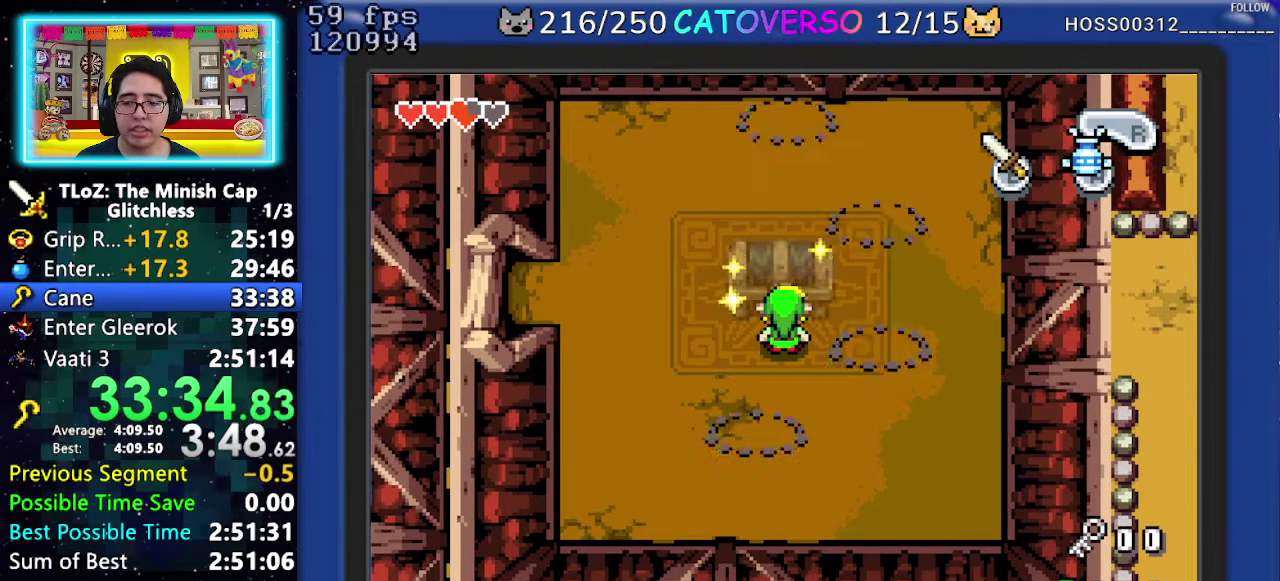
{"buttons": ["R1"], "events": [[50, "R1", "down"], [117, "R1", "up"], [183, "R1", "down"], [250, "R1", "up"], [300, "R1", "down"], [400, "R1", "up"], [467, "R1", "down"]]}
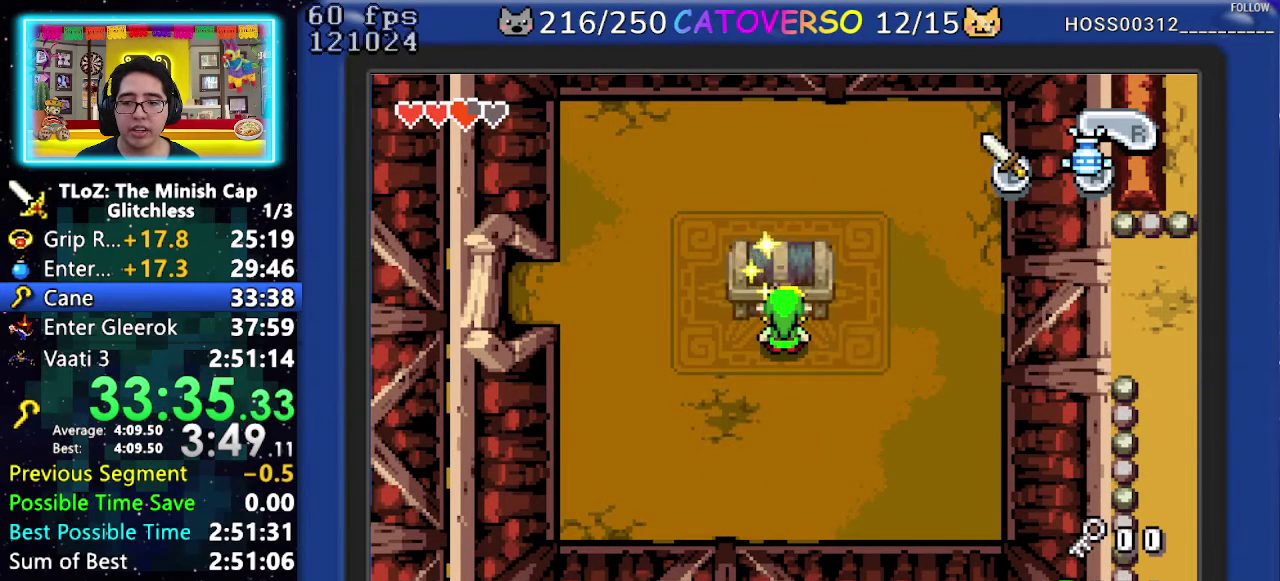
{"buttons": [], "events": [[33, "R1", "up"], [100, "R1", "down"], [183, "R1", "up"], [233, "R1", "down"], [333, "R1", "up"], [383, "R1", "down"], [483, "R1", "up"]]}
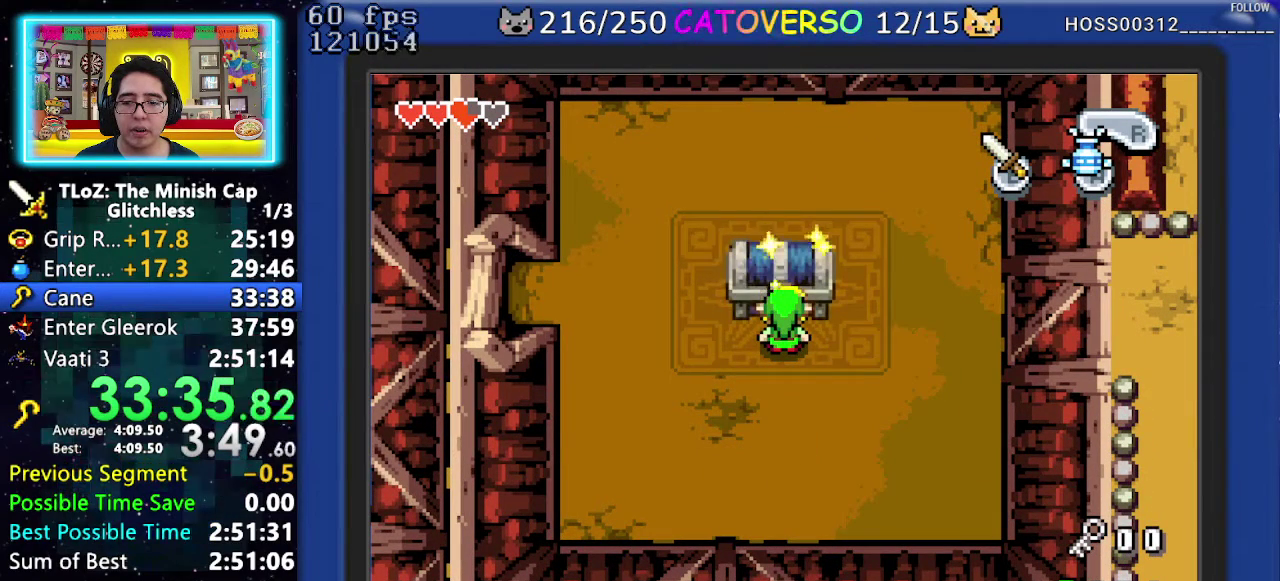
{"buttons": ["R1"], "events": [[33, "R1", "down"], [100, "R1", "up"], [183, "R1", "down"], [267, "R1", "up"], [333, "R1", "down"], [400, "R1", "up"], [450, "R1", "down"]]}
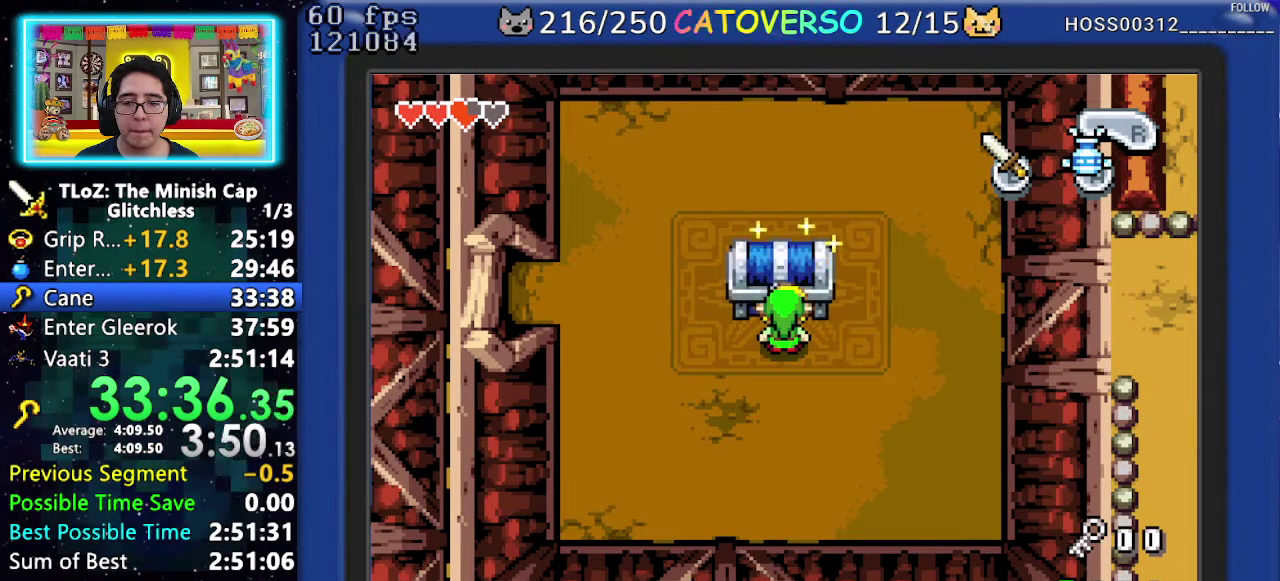
{"buttons": [], "events": [[50, "R1", "up"], [100, "R1", "down"], [333, "R1", "up"], [383, "R1", "down"], [467, "R1", "up"]]}
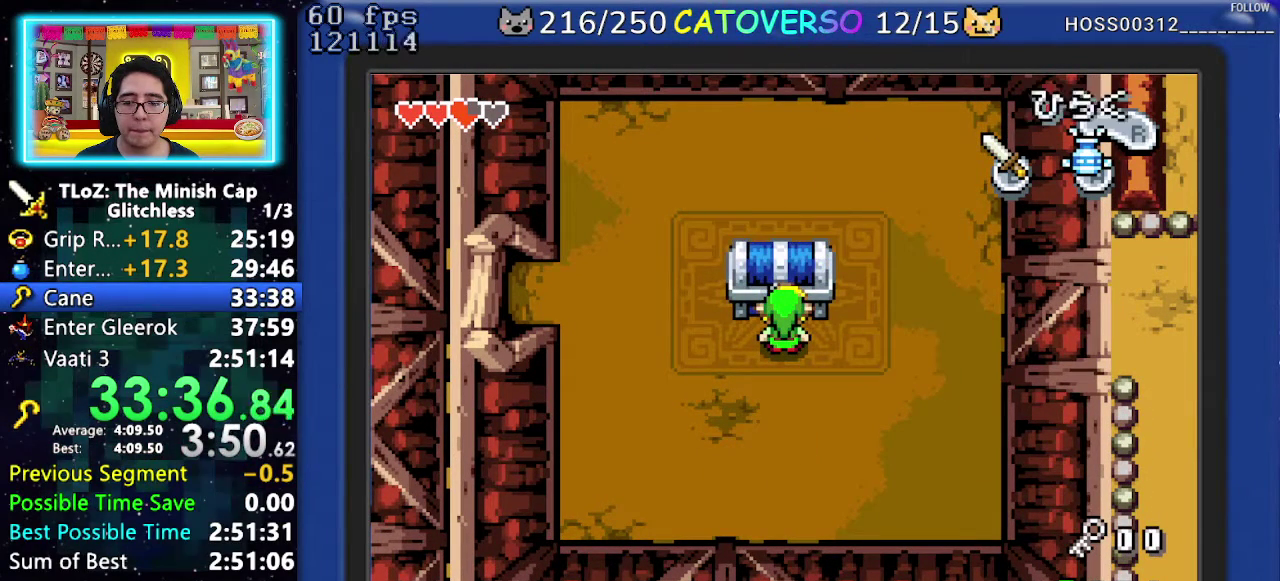
{"buttons": ["B"], "events": [[33, "R1", "down"], [133, "R1", "up"], [183, "R1", "down"], [250, "R1", "up"], [300, "R1", "down"], [400, "R1", "up"], [483, "B", "down"]]}
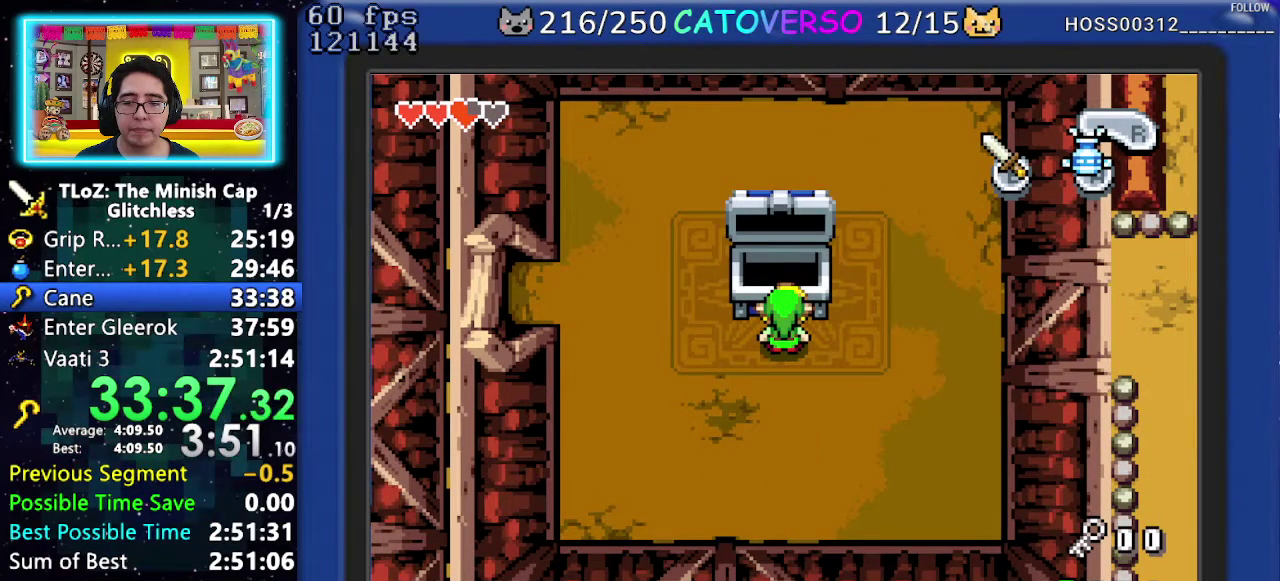
{"buttons": ["B", "DPAD_RIGHT"], "events": [[233, "DPAD_RIGHT", "down"], [250, "DPAD_DOWN", "down"], [367, "DPAD_DOWN", "up"], [417, "DPAD_DOWN", "down"], [483, "DPAD_DOWN", "up"]]}
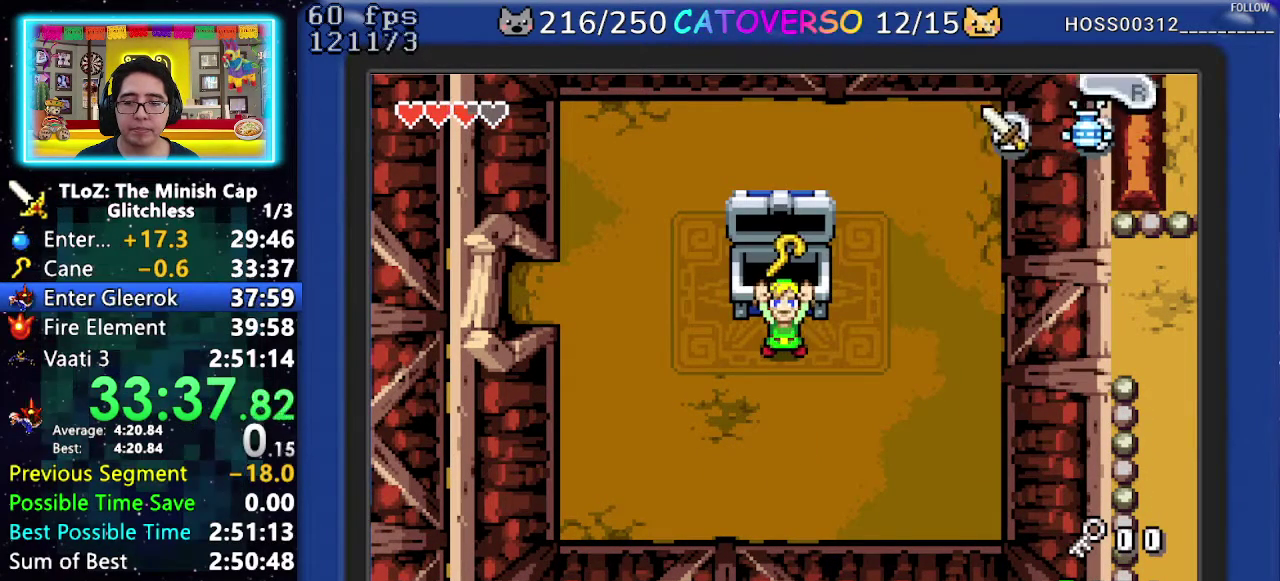
{"buttons": ["B"], "events": [[17, "DPAD_RIGHT", "up"], [33, "DPAD_RIGHT", "down"], [67, "DPAD_DOWN", "down"], [67, "DPAD_LEFT", "down"], [67, "DPAD_RIGHT", "up"], [117, "DPAD_LEFT", "up"], [117, "DPAD_RIGHT", "down"], [167, "DPAD_DOWN", "up"], [200, "DPAD_RIGHT", "up"], [217, "DPAD_RIGHT", "down"], [233, "DPAD_DOWN", "down"], [283, "DPAD_DOWN", "up"], [317, "DPAD_RIGHT", "up"], [333, "DPAD_RIGHT", "down"], [350, "DPAD_DOWN", "down"], [383, "DPAD_LEFT", "down"], [383, "DPAD_RIGHT", "up"], [417, "DPAD_LEFT", "up"], [417, "DPAD_RIGHT", "down"], [450, "DPAD_DOWN", "up"], [483, "DPAD_RIGHT", "up"]]}
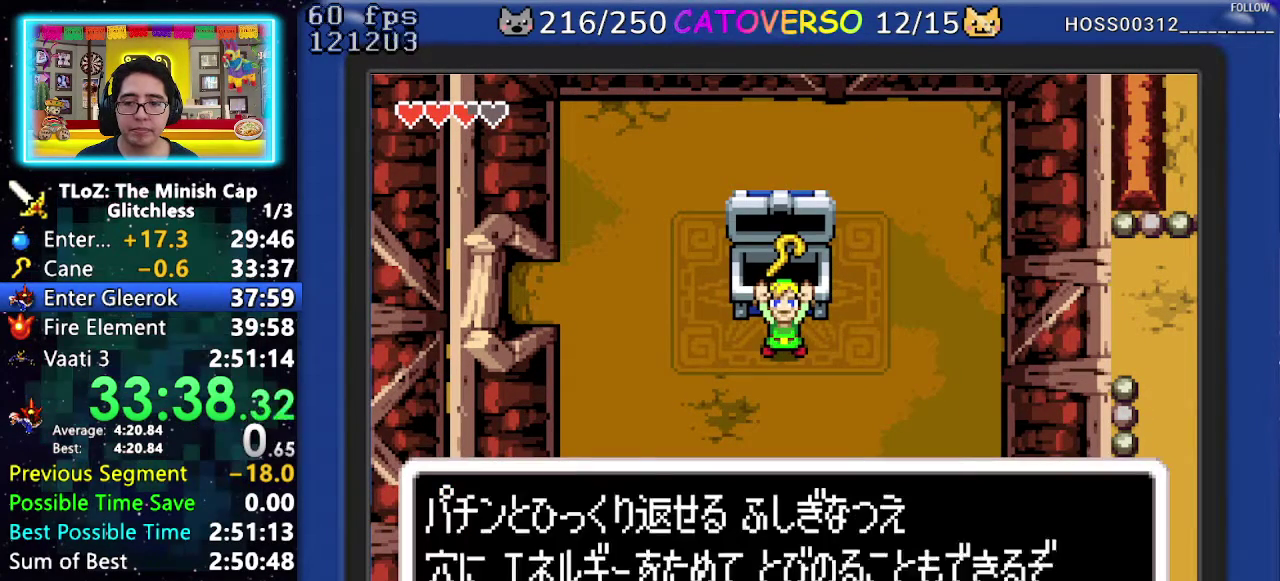
{"buttons": ["DPAD_LEFT"], "events": [[17, "DPAD_RIGHT", "down"], [33, "DPAD_DOWN", "down"], [50, "DPAD_LEFT", "down"], [50, "DPAD_RIGHT", "up"], [100, "DPAD_LEFT", "up"], [100, "DPAD_RIGHT", "down"], [133, "DPAD_DOWN", "up"], [167, "DPAD_RIGHT", "up"], [183, "DPAD_RIGHT", "down"], [217, "DPAD_DOWN", "down"], [233, "DPAD_LEFT", "down"], [233, "DPAD_RIGHT", "up"], [267, "DPAD_DOWN", "up"], [350, "DPAD_LEFT", "up"], [383, "DPAD_LEFT", "down"], [417, "DPAD_LEFT", "up"], [433, "DPAD_LEFT", "down"], [450, "B", "up"]]}
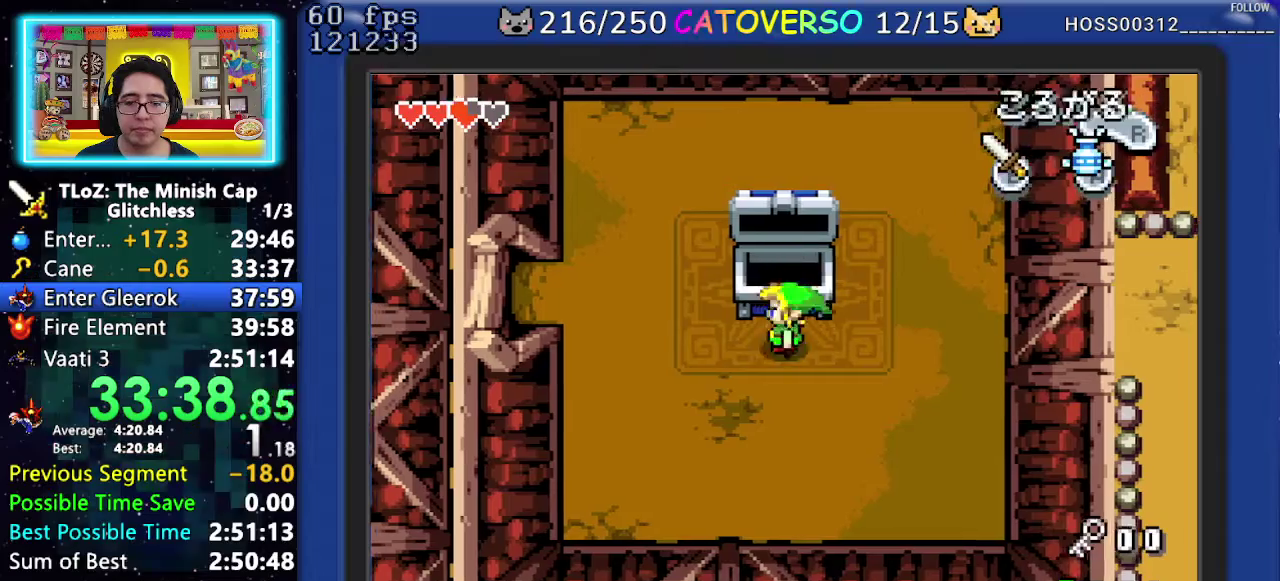
{"buttons": ["DPAD_UP"], "events": [[83, "R1", "down"], [167, "R1", "up"], [250, "DPAD_LEFT", "up"], [400, "DPAD_UP", "down"]]}
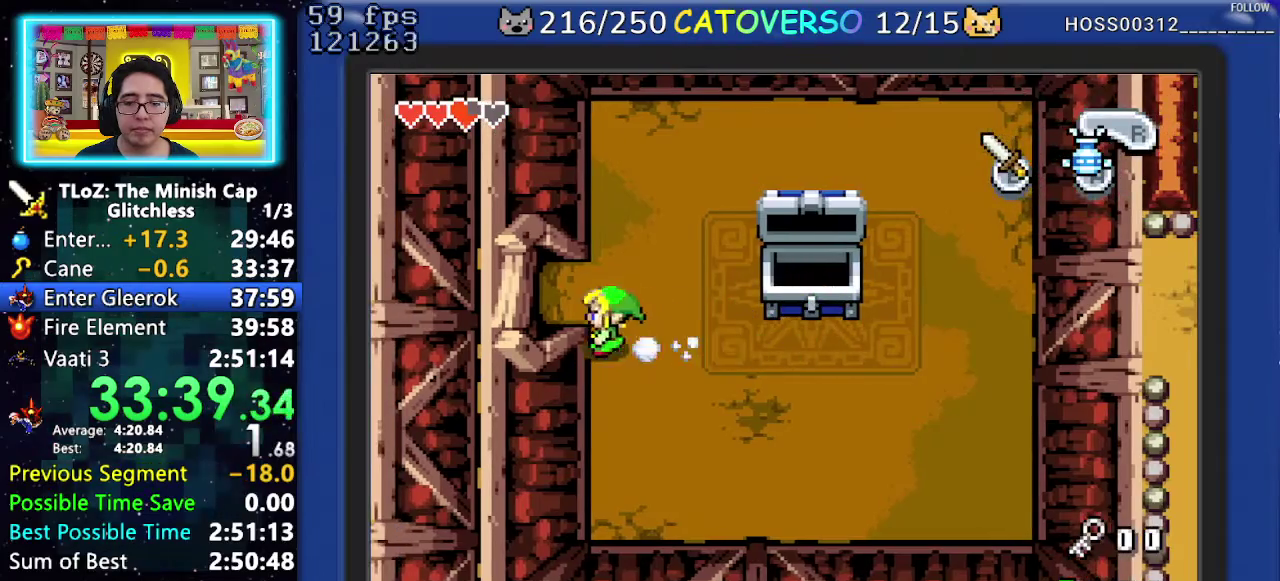
{"buttons": [], "events": [[133, "DPAD_LEFT", "down"], [250, "DPAD_UP", "up"], [267, "R1", "down"], [350, "R1", "up"], [367, "START", "down"], [417, "DPAD_LEFT", "up"], [467, "START", "up"]]}
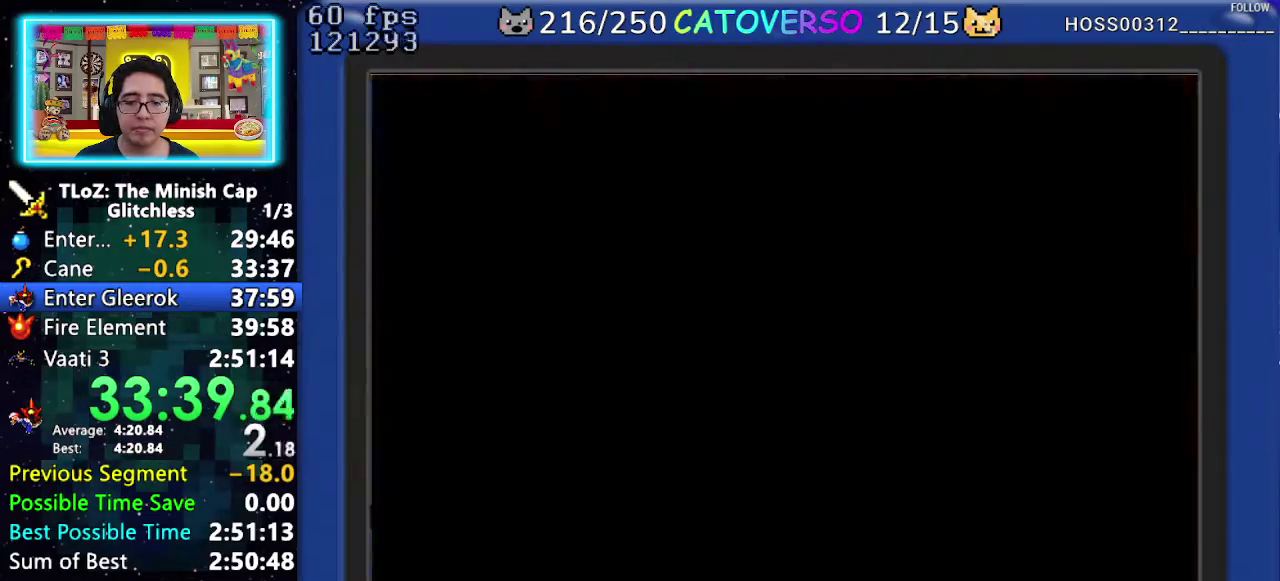
{"buttons": [], "events": [[233, "DPAD_RIGHT", "down"], [300, "A", "down"], [350, "DPAD_RIGHT", "up"], [383, "A", "up"], [417, "START", "down"], [483, "START", "up"]]}
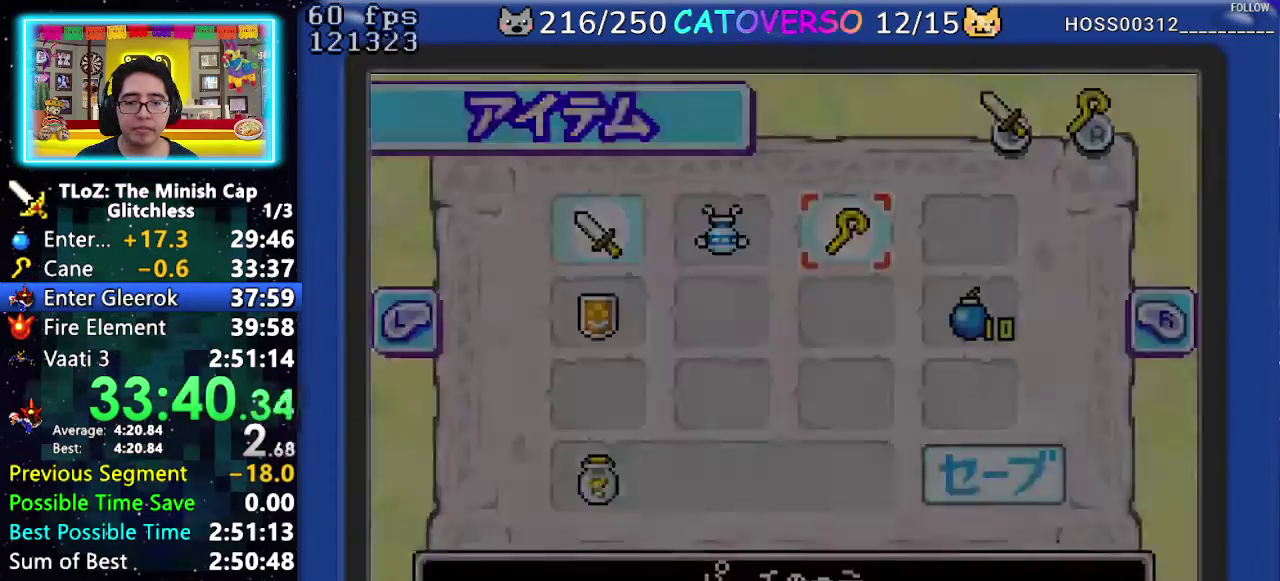
{"buttons": ["DPAD_LEFT"], "events": [[117, "DPAD_LEFT", "down"]]}
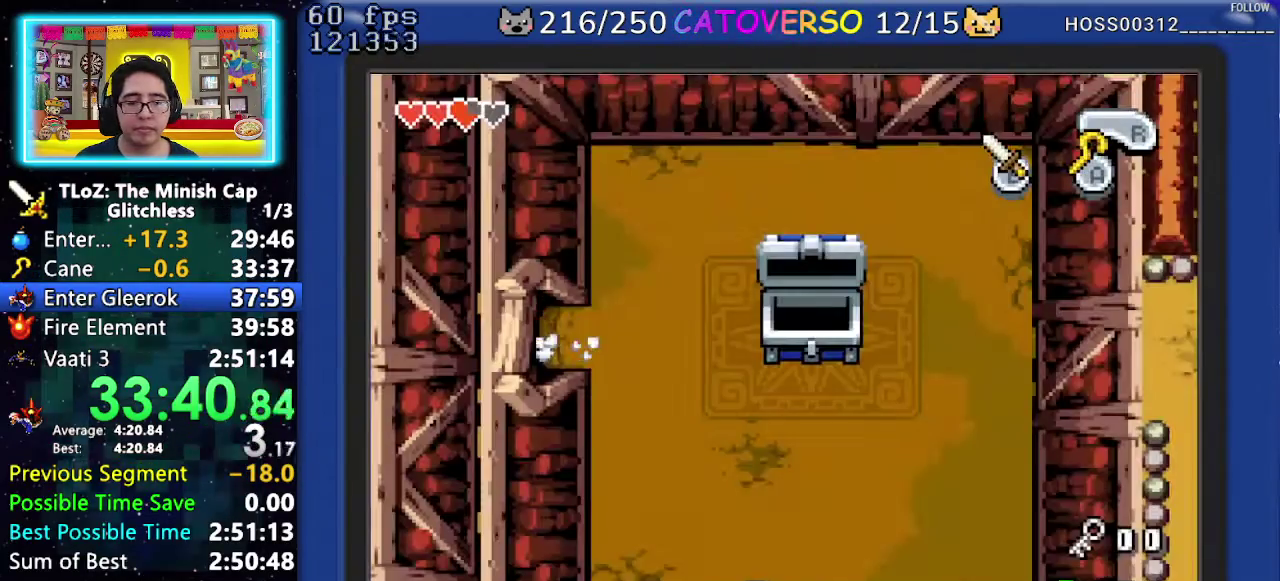
{"buttons": ["DPAD_LEFT"], "events": []}
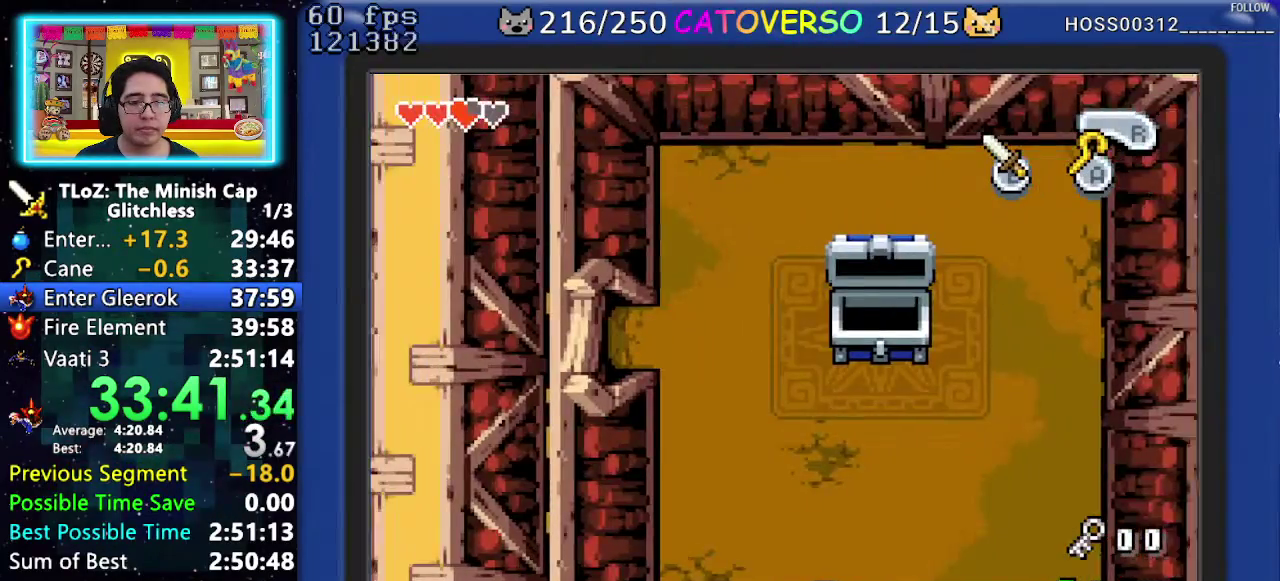
{"buttons": ["DPAD_LEFT"], "events": []}
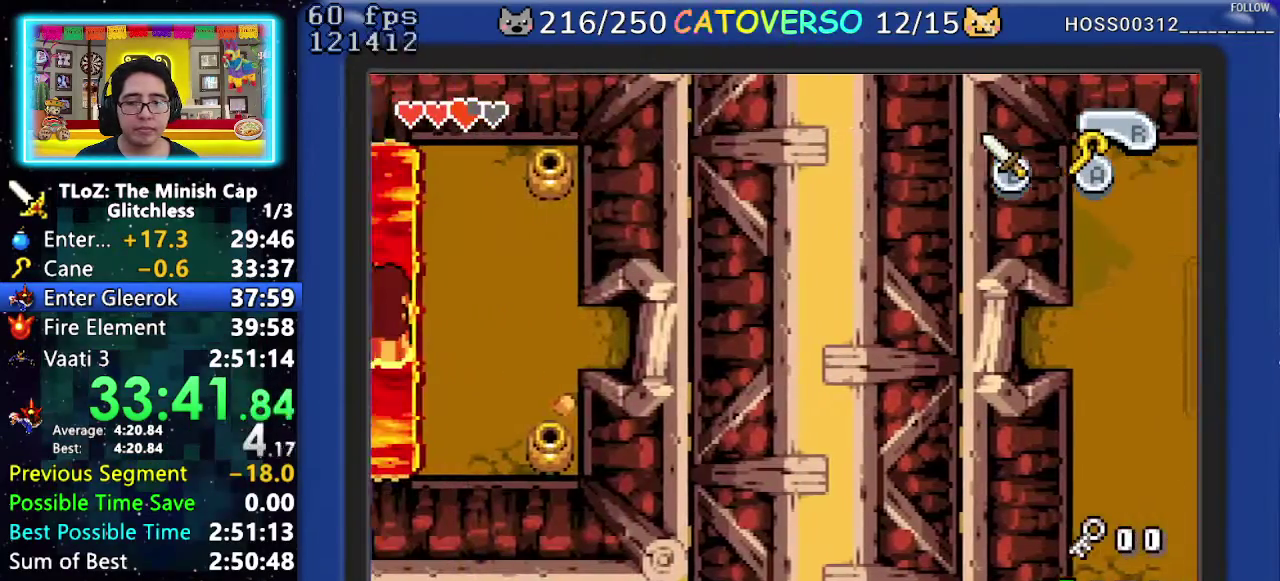
{"buttons": ["DPAD_LEFT"], "events": []}
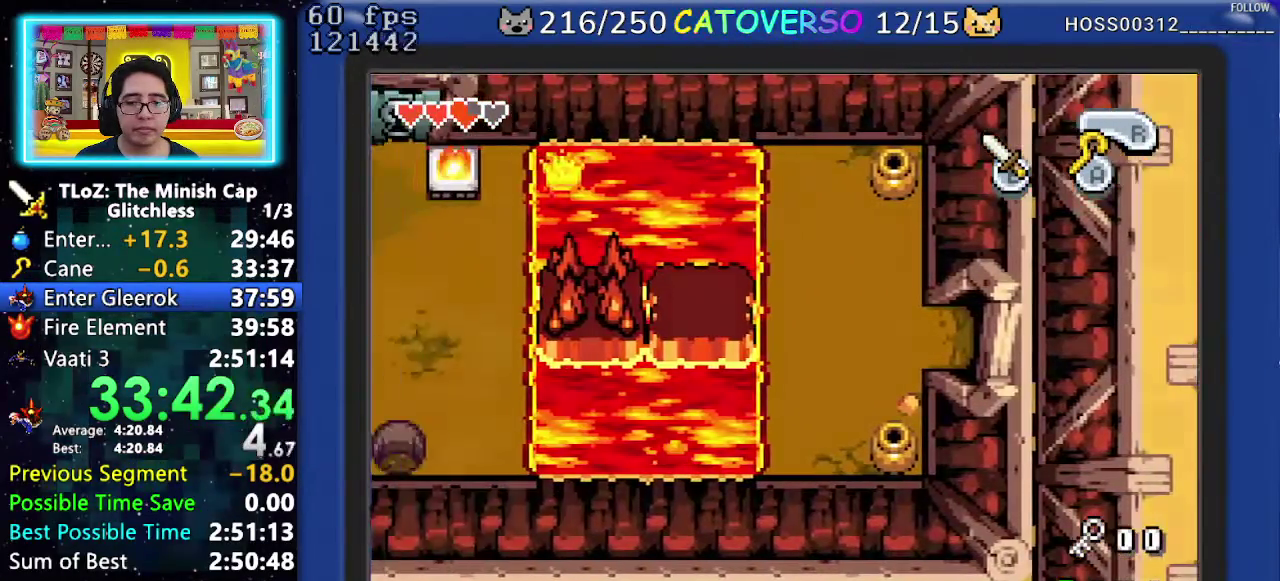
{"buttons": ["DPAD_LEFT"], "events": []}
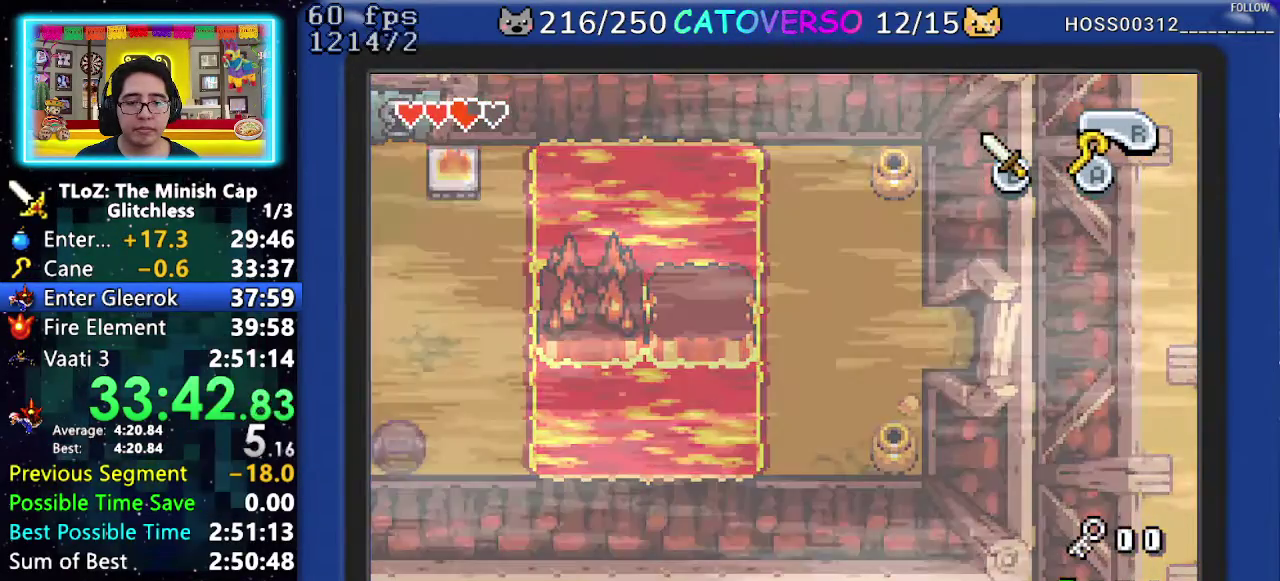
{"buttons": ["DPAD_UP", "DPAD_LEFT"], "events": [[333, "DPAD_UP", "down"]]}
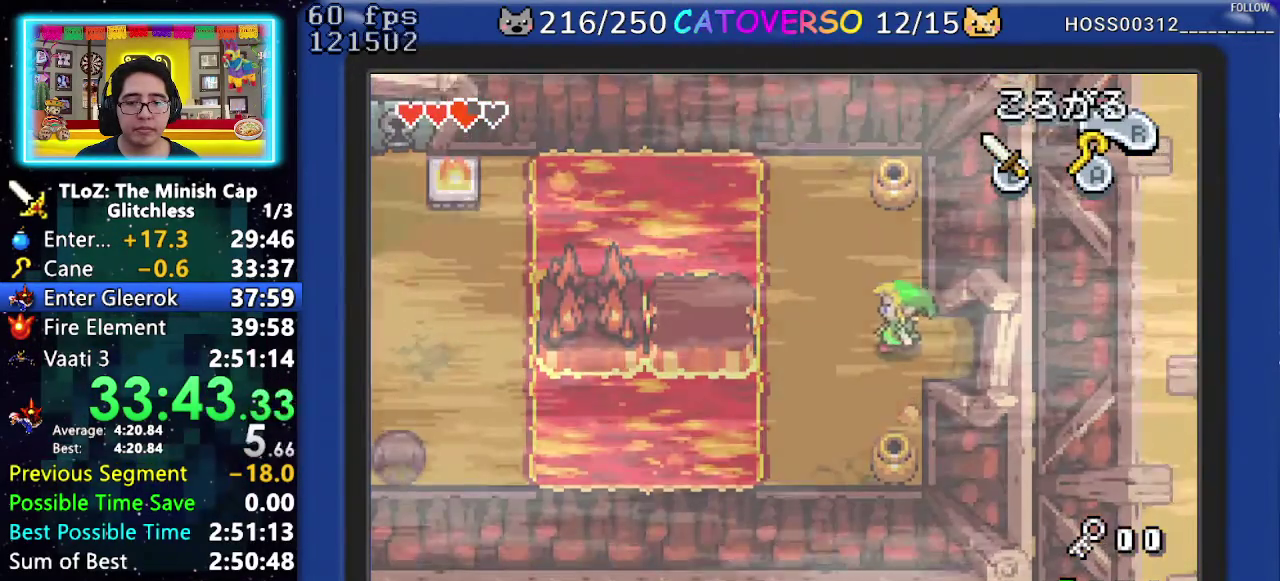
{"buttons": ["DPAD_LEFT"], "events": [[100, "R1", "down"], [233, "DPAD_UP", "up"], [250, "R1", "up"]]}
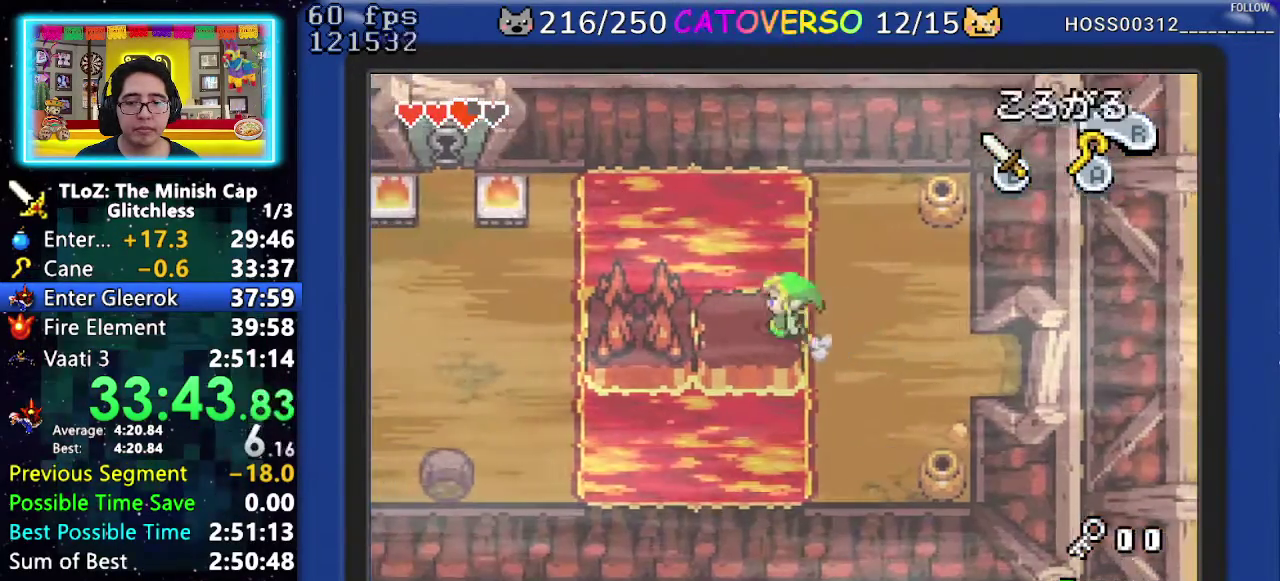
{"buttons": ["DPAD_LEFT"], "events": [[17, "A", "down"], [150, "A", "up"], [233, "DPAD_LEFT", "up"], [400, "DPAD_LEFT", "down"]]}
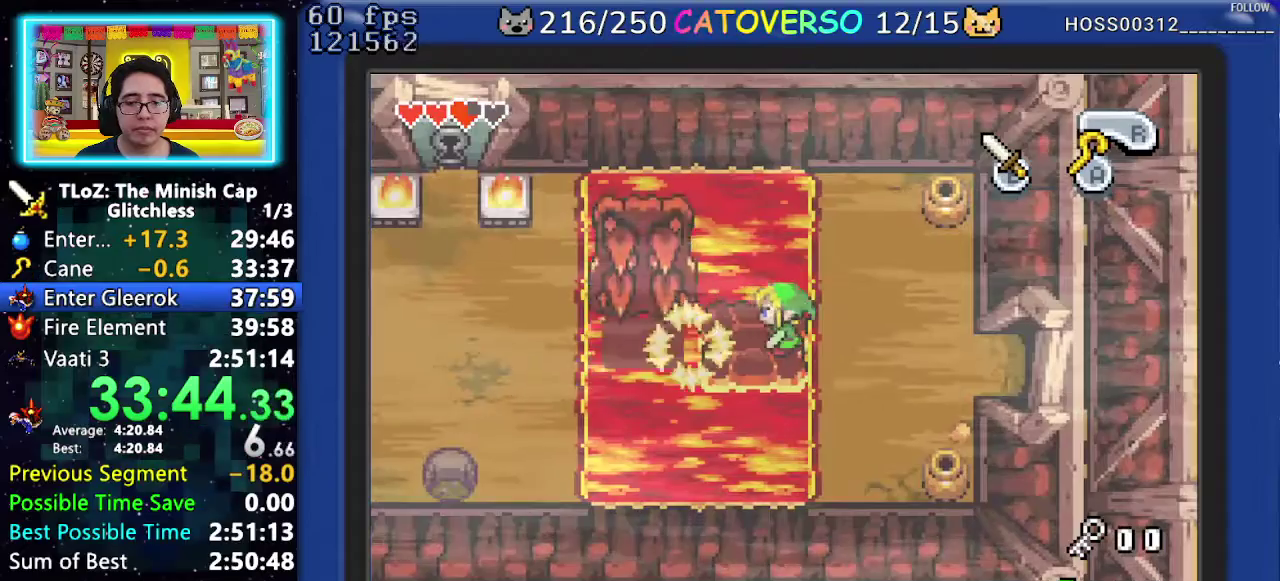
{"buttons": [], "events": [[67, "DPAD_UP", "down"], [133, "DPAD_LEFT", "up"], [200, "DPAD_UP", "up"], [250, "DPAD_LEFT", "down"], [350, "DPAD_LEFT", "up"]]}
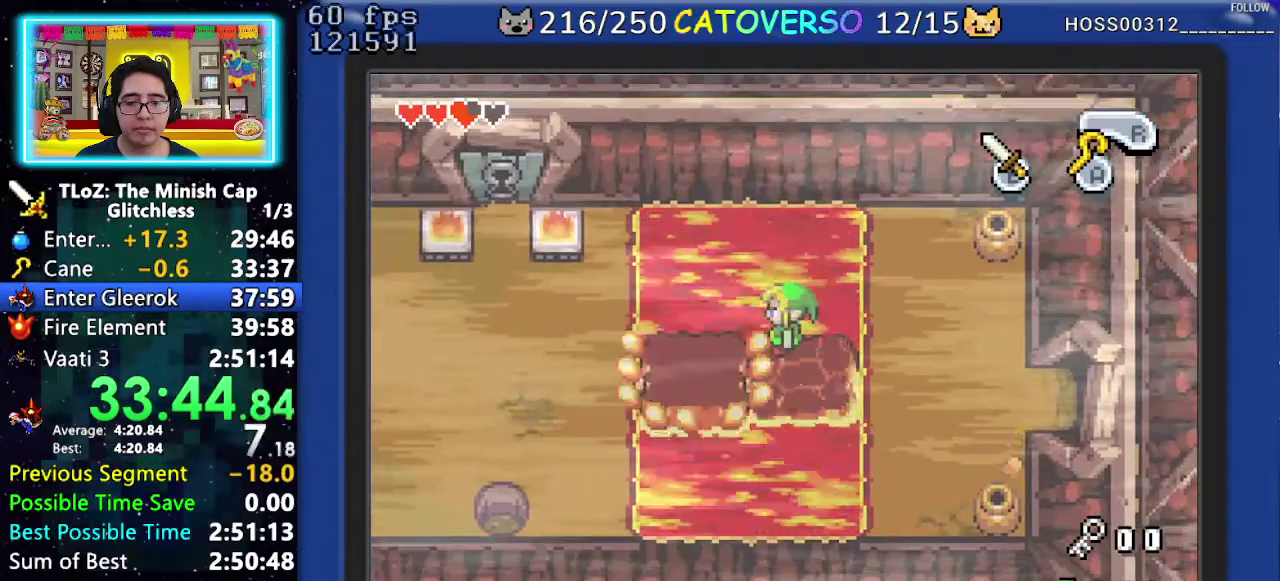
{"buttons": ["R1", "DPAD_LEFT"], "events": [[167, "DPAD_DOWN", "down"], [233, "DPAD_LEFT", "down"], [267, "DPAD_DOWN", "up"], [383, "R1", "down"]]}
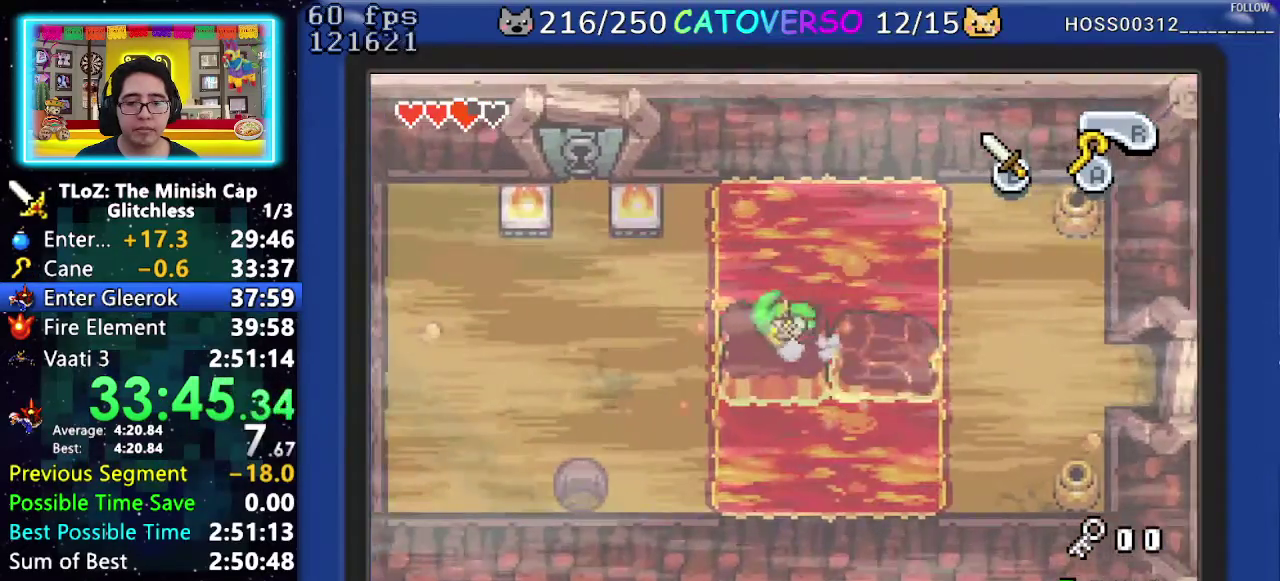
{"buttons": ["DPAD_DOWN", "DPAD_LEFT"], "events": [[33, "R1", "up"], [233, "DPAD_DOWN", "down"]]}
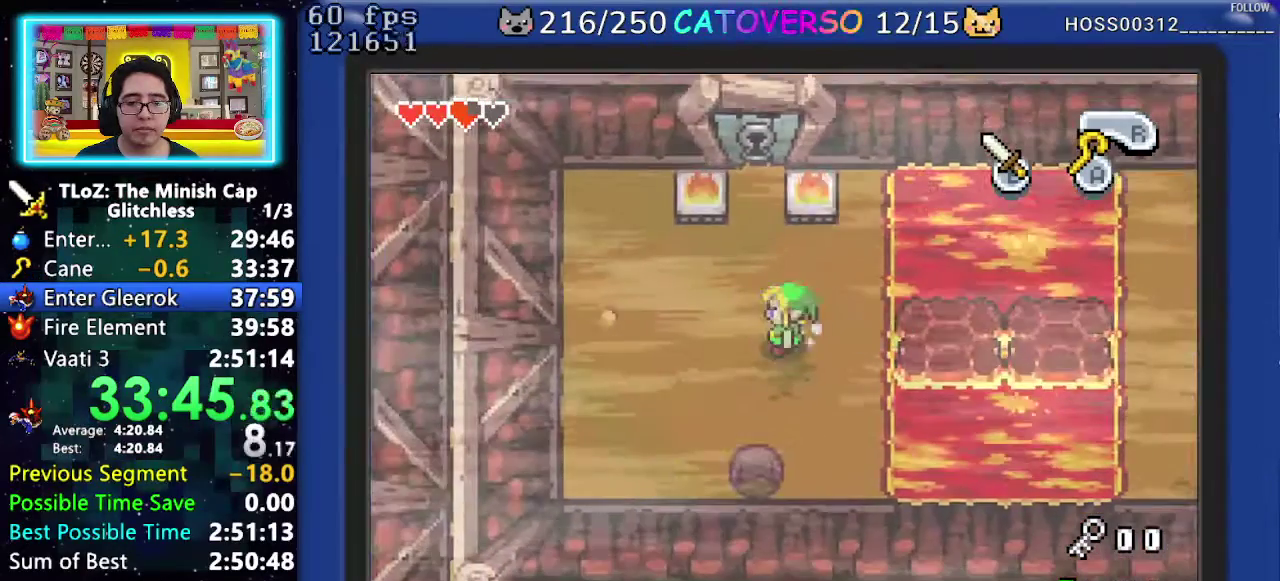
{"buttons": ["B"], "events": [[383, "DPAD_DOWN", "up"], [400, "B", "down"], [450, "DPAD_LEFT", "up"]]}
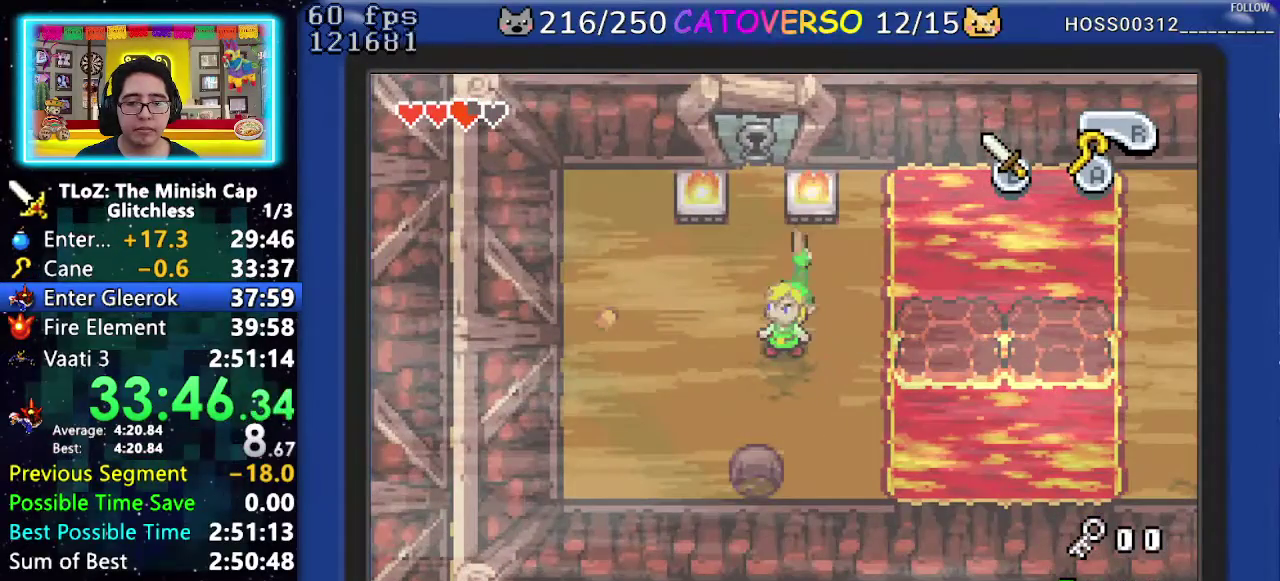
{"buttons": ["B", "DPAD_DOWN", "DPAD_LEFT"], "events": [[100, "DPAD_RIGHT", "down"], [133, "DPAD_DOWN", "down"], [133, "DPAD_LEFT", "down"], [133, "DPAD_RIGHT", "up"], [183, "DPAD_LEFT", "up"], [183, "DPAD_RIGHT", "down"], [217, "DPAD_DOWN", "up"], [250, "DPAD_RIGHT", "up"], [283, "DPAD_RIGHT", "down"], [300, "DPAD_DOWN", "down"], [317, "DPAD_LEFT", "down"], [317, "DPAD_RIGHT", "up"], [350, "DPAD_LEFT", "up"], [350, "DPAD_RIGHT", "down"], [400, "DPAD_DOWN", "up"], [433, "DPAD_RIGHT", "up"], [467, "DPAD_RIGHT", "down"], [483, "DPAD_LEFT", "down"], [483, "DPAD_RIGHT", "up"], [500, "DPAD_DOWN", "down"]]}
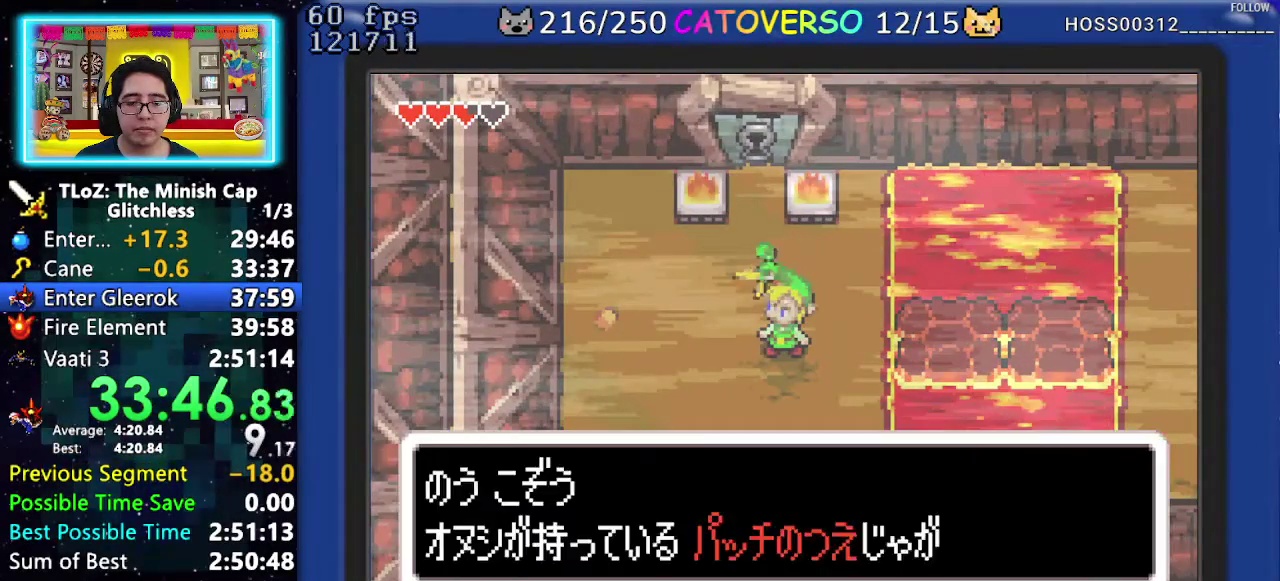
{"buttons": ["B", "DPAD_LEFT"], "events": [[33, "DPAD_DOWN", "up"], [67, "DPAD_LEFT", "up"], [67, "DPAD_RIGHT", "down"], [117, "DPAD_RIGHT", "up"], [133, "DPAD_RIGHT", "down"], [167, "DPAD_DOWN", "down"], [167, "DPAD_LEFT", "down"], [167, "DPAD_RIGHT", "up"], [217, "DPAD_DOWN", "up"], [300, "DPAD_LEFT", "up"], [317, "DPAD_DOWN", "down"], [333, "DPAD_RIGHT", "down"], [367, "DPAD_LEFT", "down"], [367, "DPAD_RIGHT", "up"], [433, "DPAD_DOWN", "up"]]}
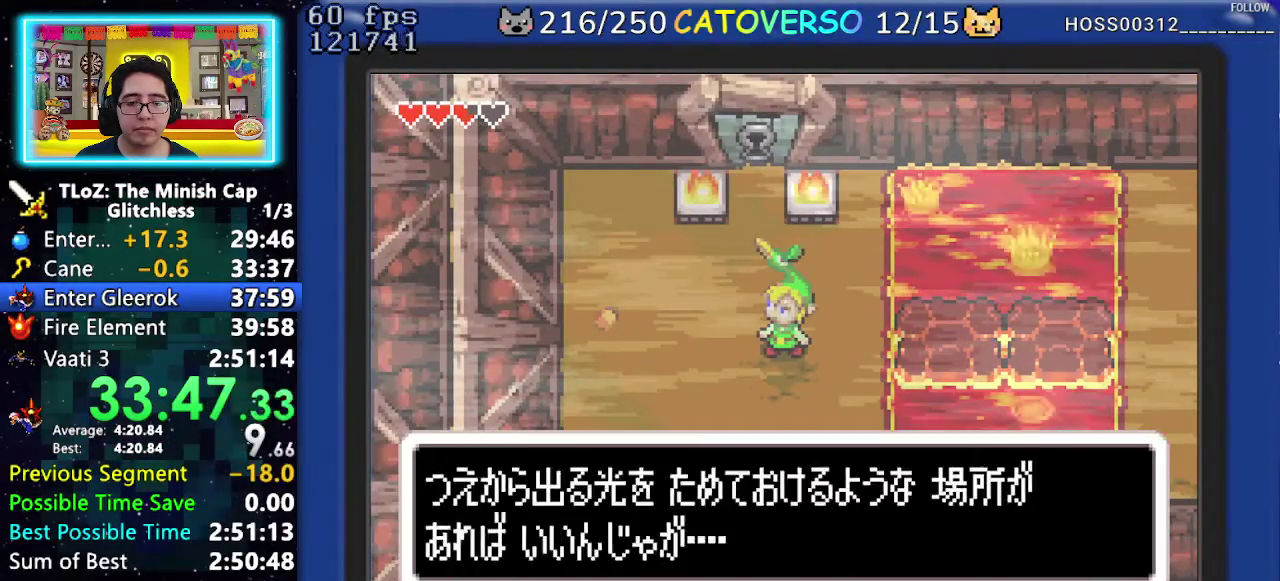
{"buttons": ["DPAD_DOWN"], "events": [[17, "DPAD_DOWN", "down"], [50, "DPAD_DOWN", "up"], [100, "DPAD_LEFT", "up"], [117, "DPAD_LEFT", "down"], [133, "DPAD_DOWN", "down"], [167, "DPAD_LEFT", "up"], [183, "DPAD_LEFT", "down"], [233, "DPAD_DOWN", "up"], [250, "DPAD_DOWN", "down"], [283, "DPAD_LEFT", "up"], [317, "DPAD_LEFT", "down"], [350, "DPAD_DOWN", "up"], [367, "DPAD_DOWN", "down"], [400, "B", "up"], [500, "DPAD_LEFT", "up"]]}
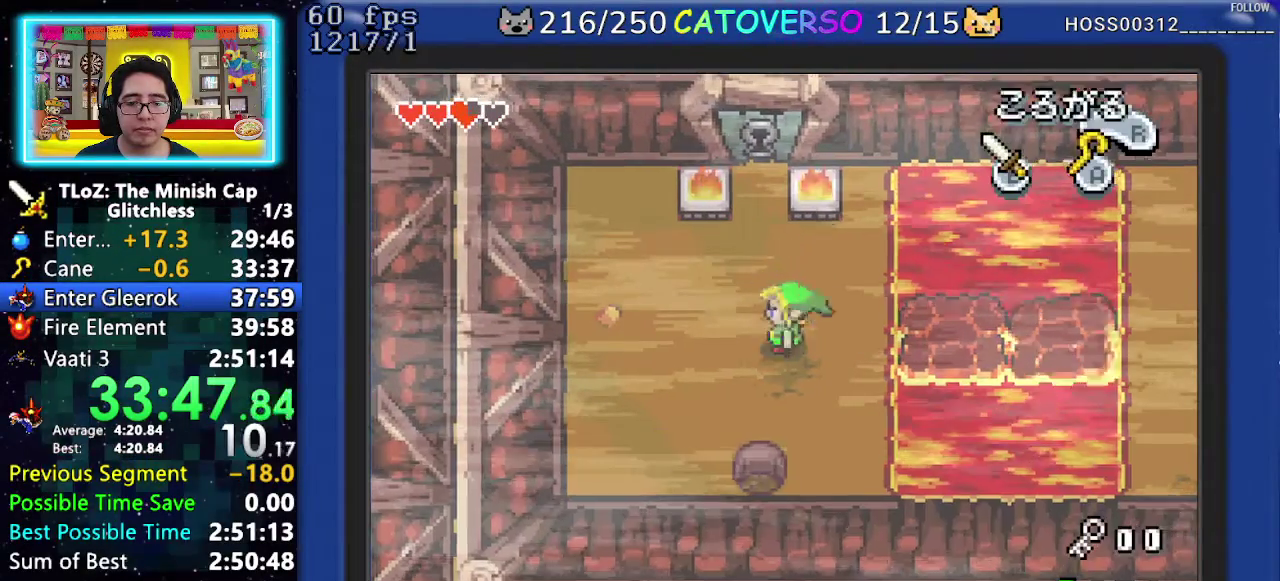
{"buttons": ["DPAD_DOWN"], "events": [[33, "DPAD_LEFT", "down"], [100, "DPAD_LEFT", "up"], [150, "A", "down"], [267, "DPAD_LEFT", "down"], [283, "A", "up"], [483, "DPAD_LEFT", "up"]]}
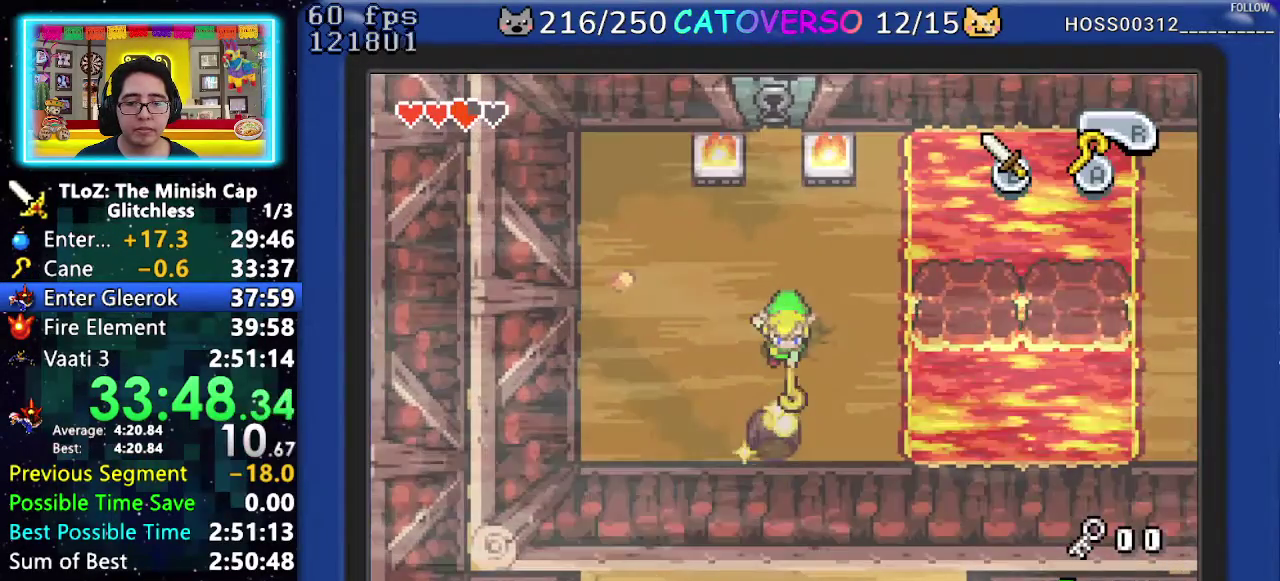
{"buttons": ["DPAD_DOWN"], "events": [[50, "R1", "down"], [133, "R1", "up"], [217, "R1", "down"], [317, "R1", "up"]]}